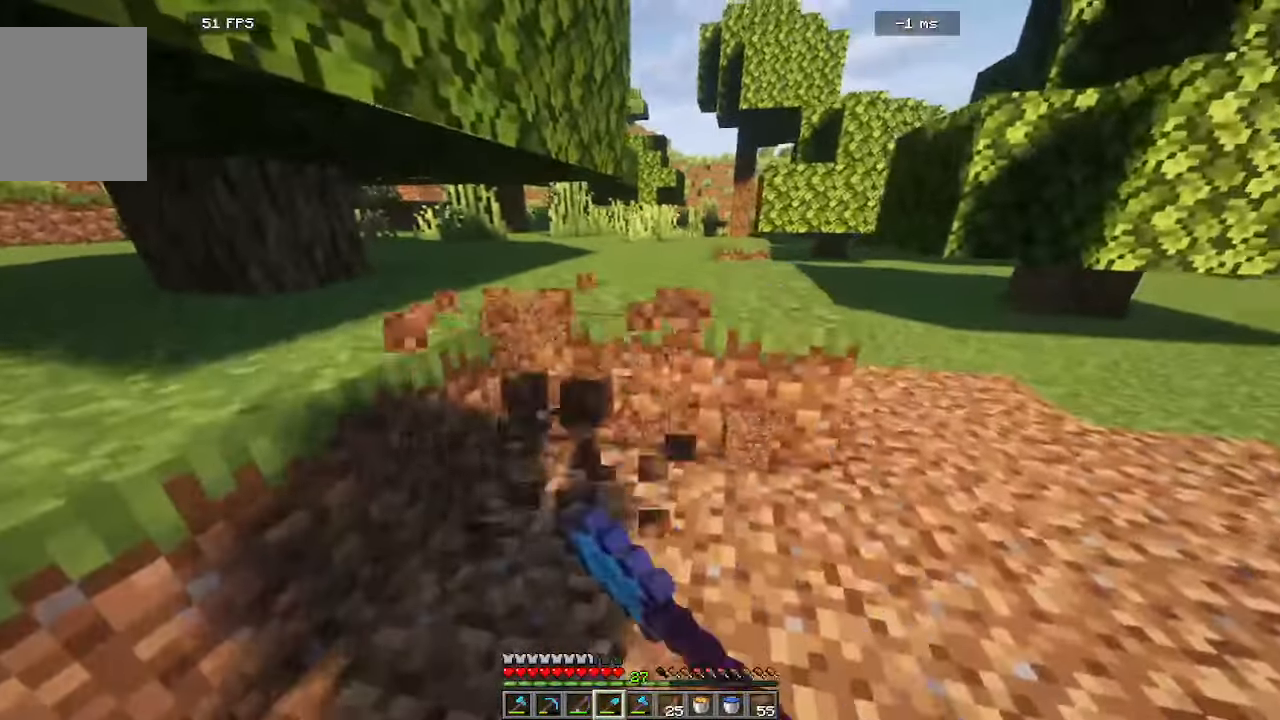
Gameplay with keyboard and mouse; each line is a JSON object with the keys and mouse buttons held at the frame after it. "events" lists presses ("down") and releases ("up") of "a", "d", "s", "w", "mouse_left" and "mouse_right" between this image and that frame as [ms after this image, input, new state], when the widget could be followed in between. "mouse_left", "mouse_right" = the "left", "right" buttons of the "mouse" list. No other keys are recorded. Fast repeated clicks can show as one long hold. Mouse movement is not recorded.
{"keys": [], "mouse": ["left"]}
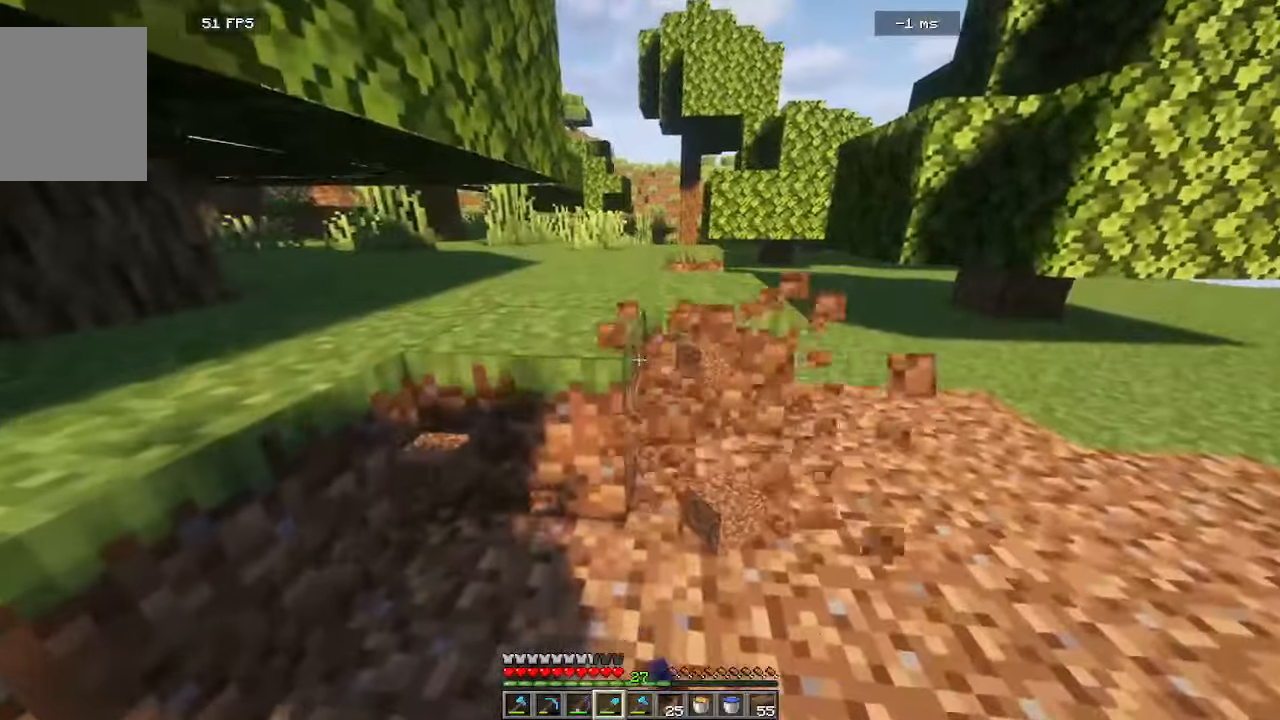
{"keys": [], "mouse": ["left"]}
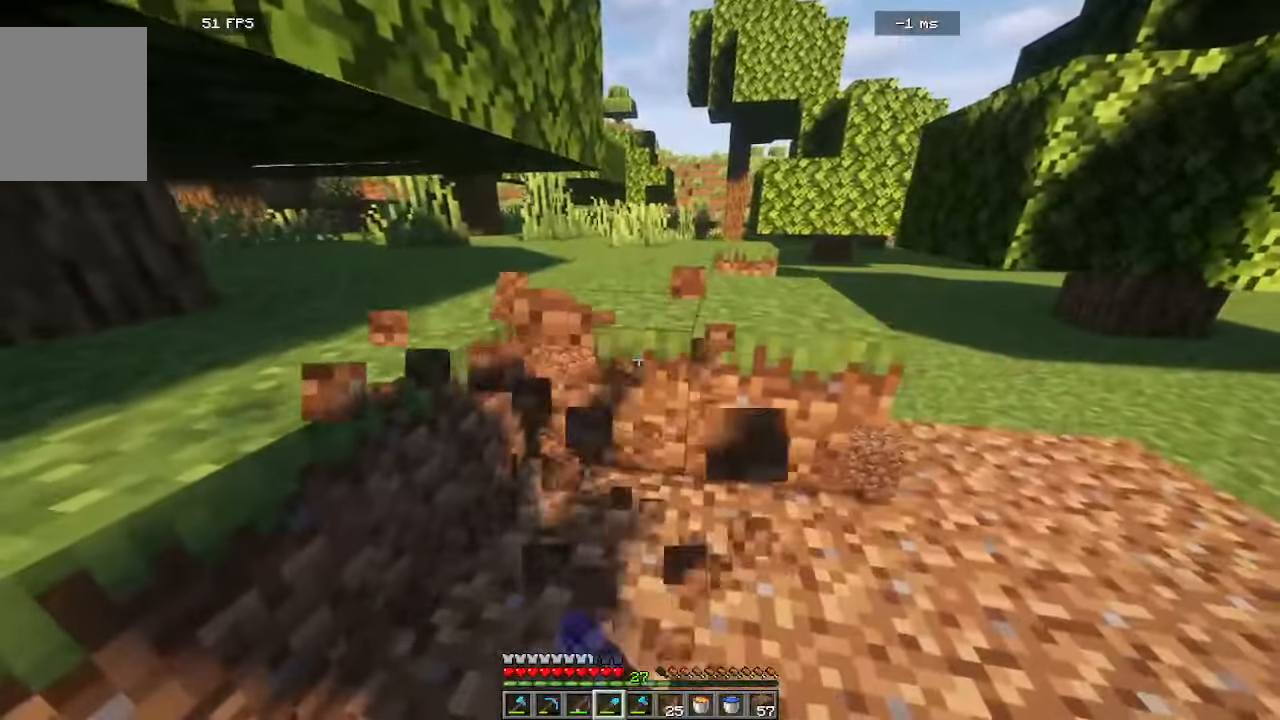
{"keys": ["d"], "mouse": ["left"]}
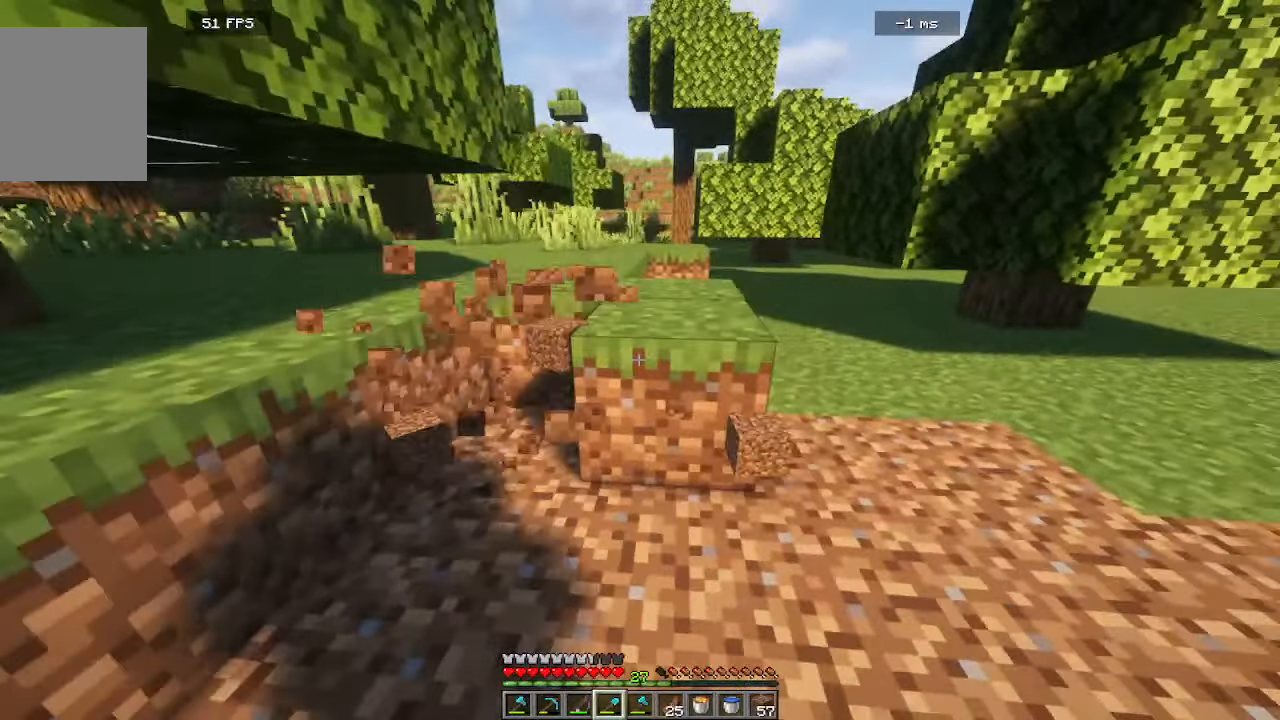
{"keys": [], "mouse": ["left"]}
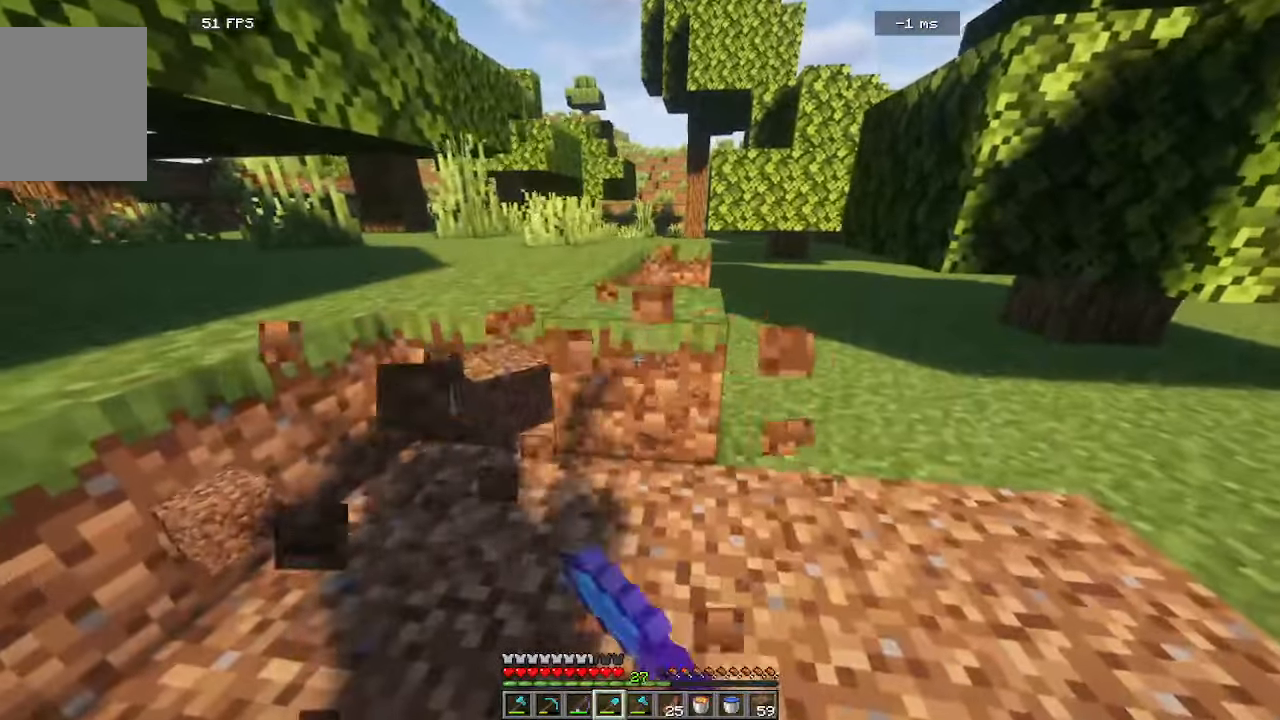
{"keys": ["a"], "mouse": ["left"]}
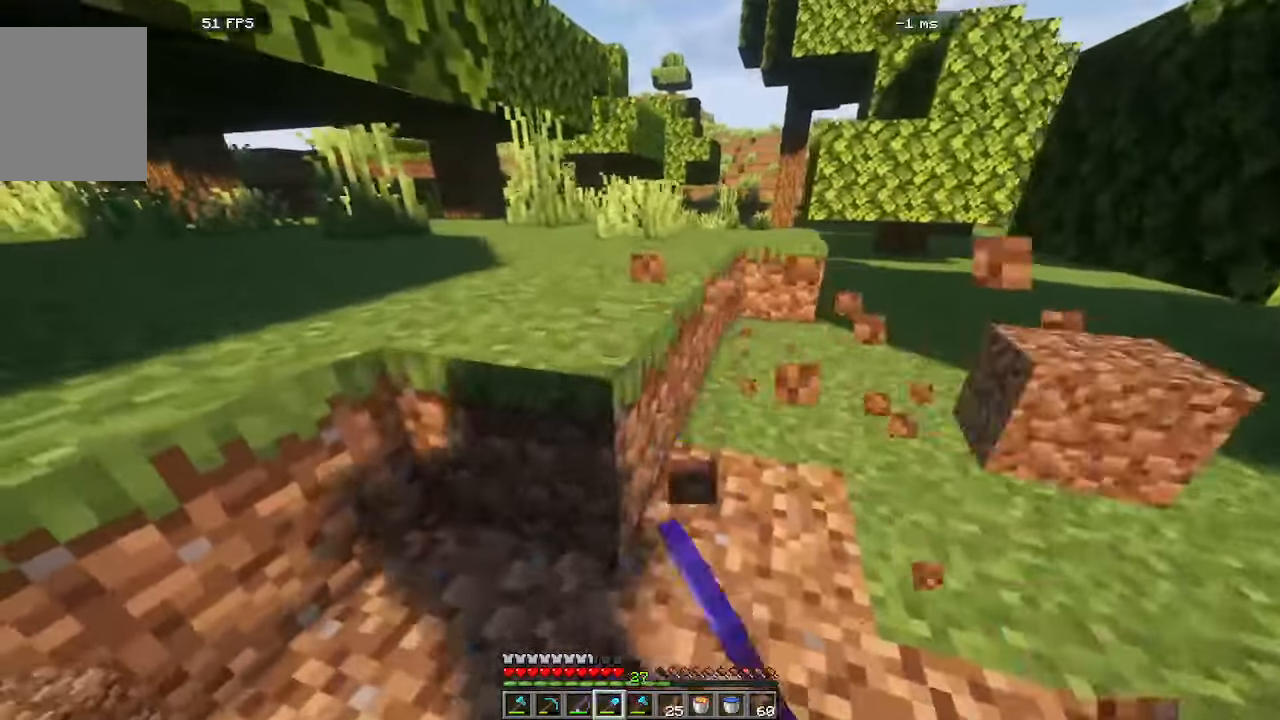
{"keys": [], "mouse": ["left"]}
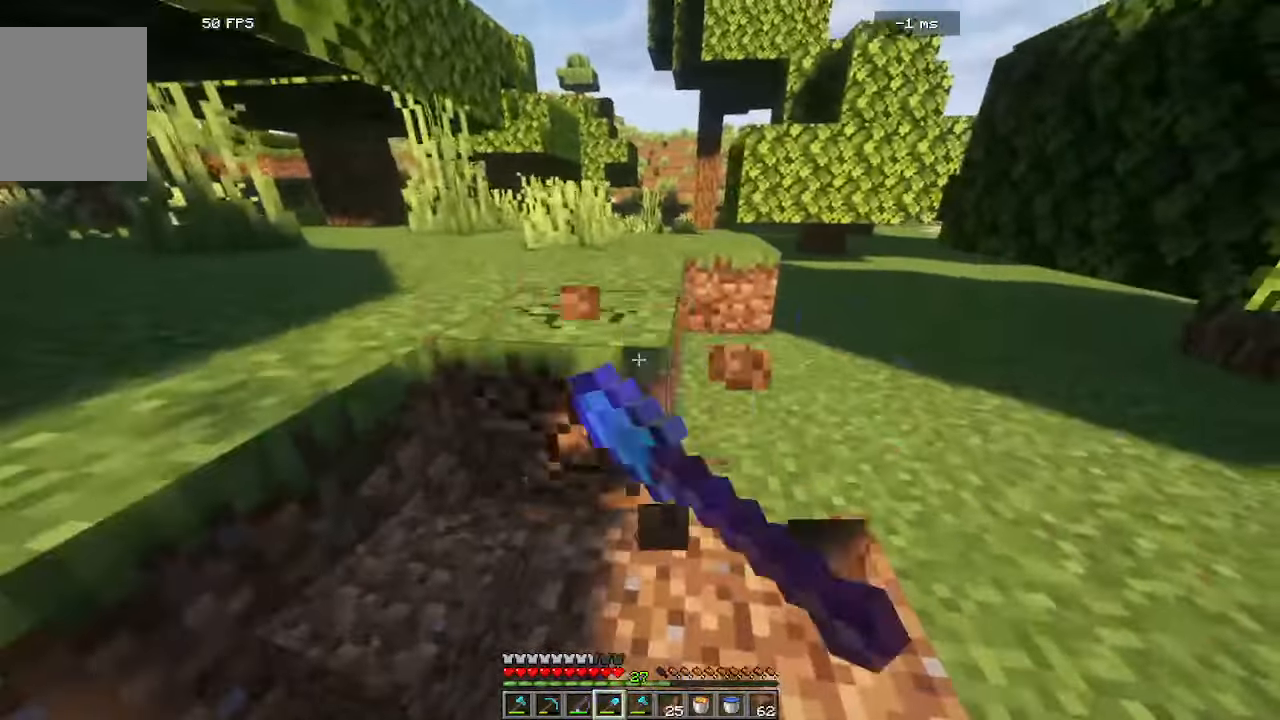
{"keys": ["w"], "mouse": ["left"]}
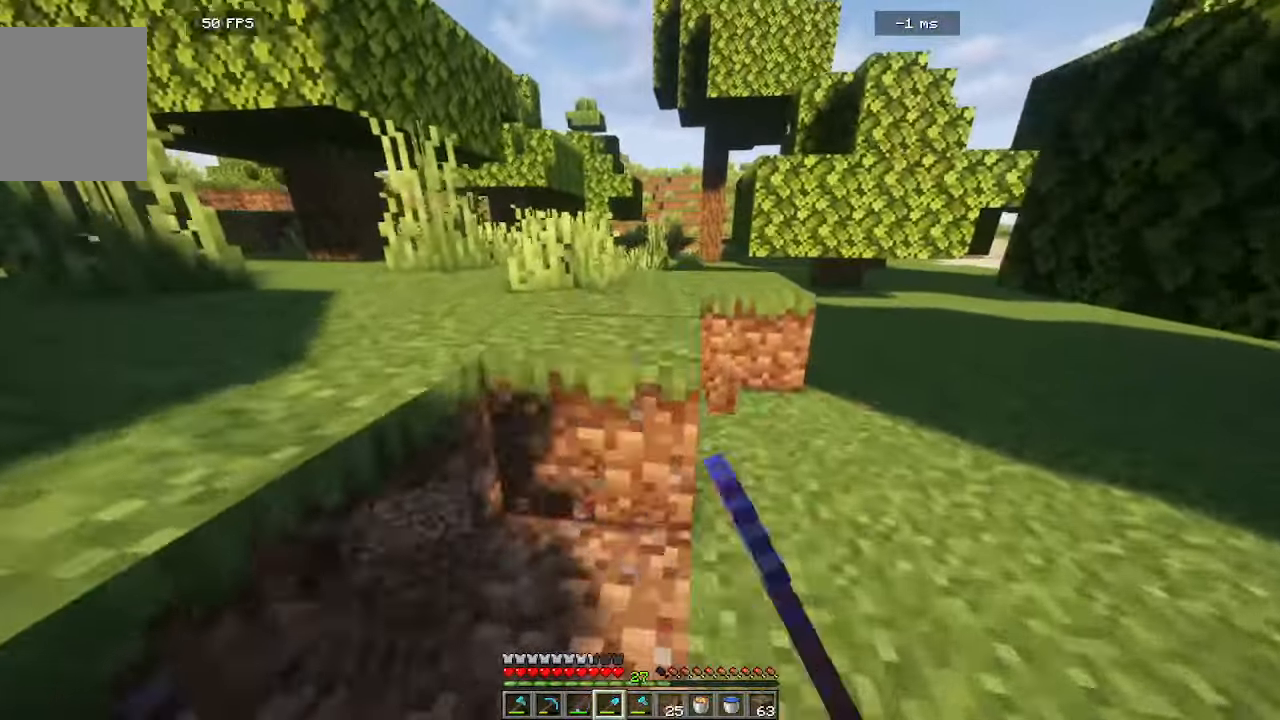
{"keys": ["w"], "mouse": ["left"], "events": [[166, "w", "up"], [466, "w", "down"]]}
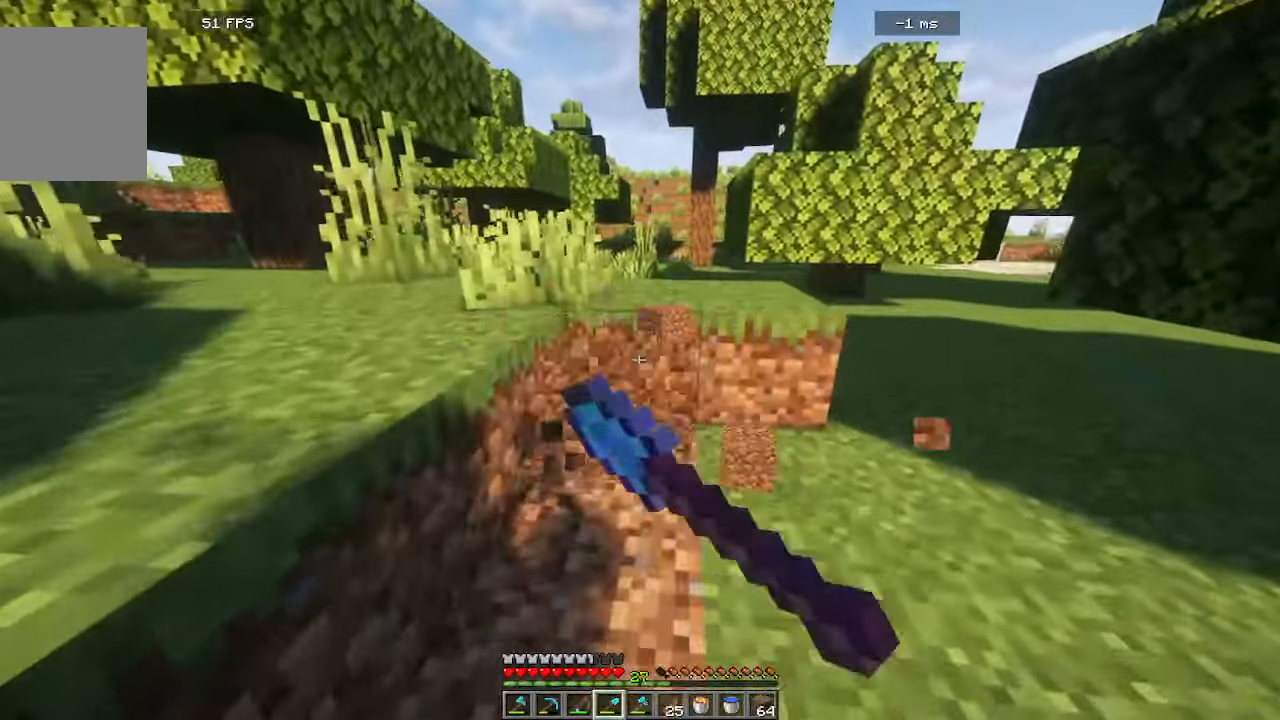
{"keys": [], "mouse": ["left"]}
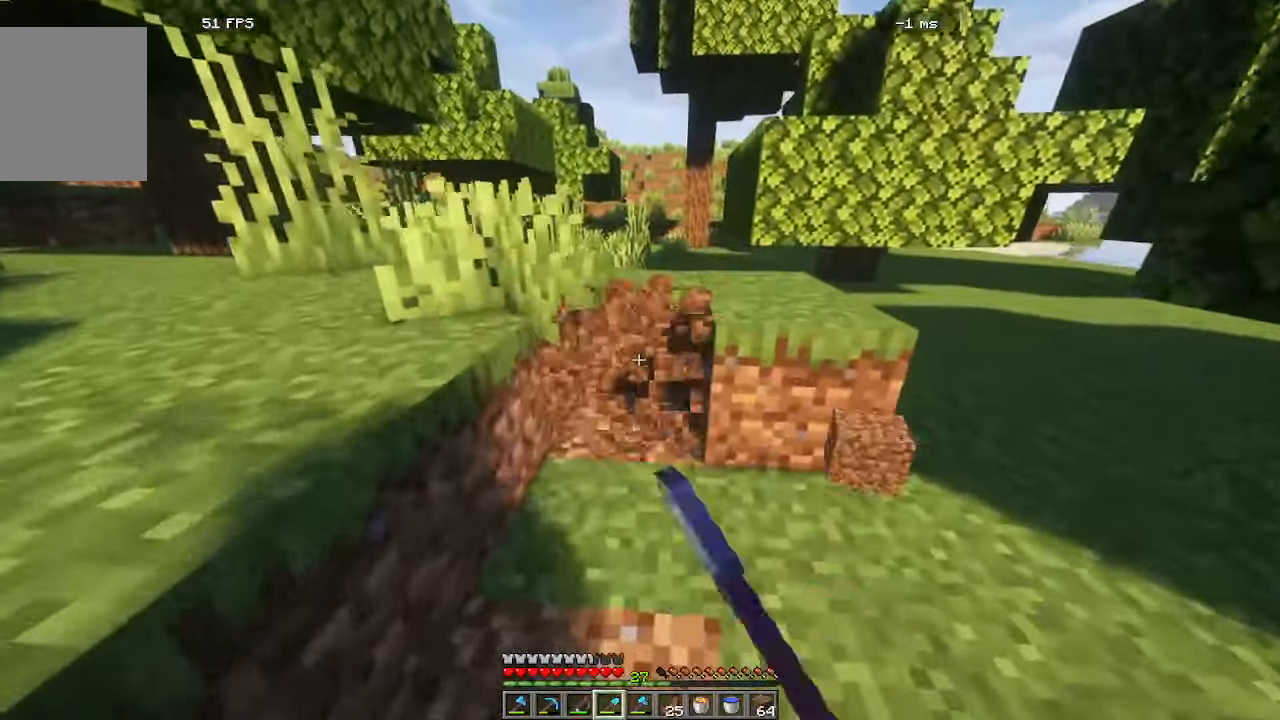
{"keys": ["w"], "mouse": ["left"]}
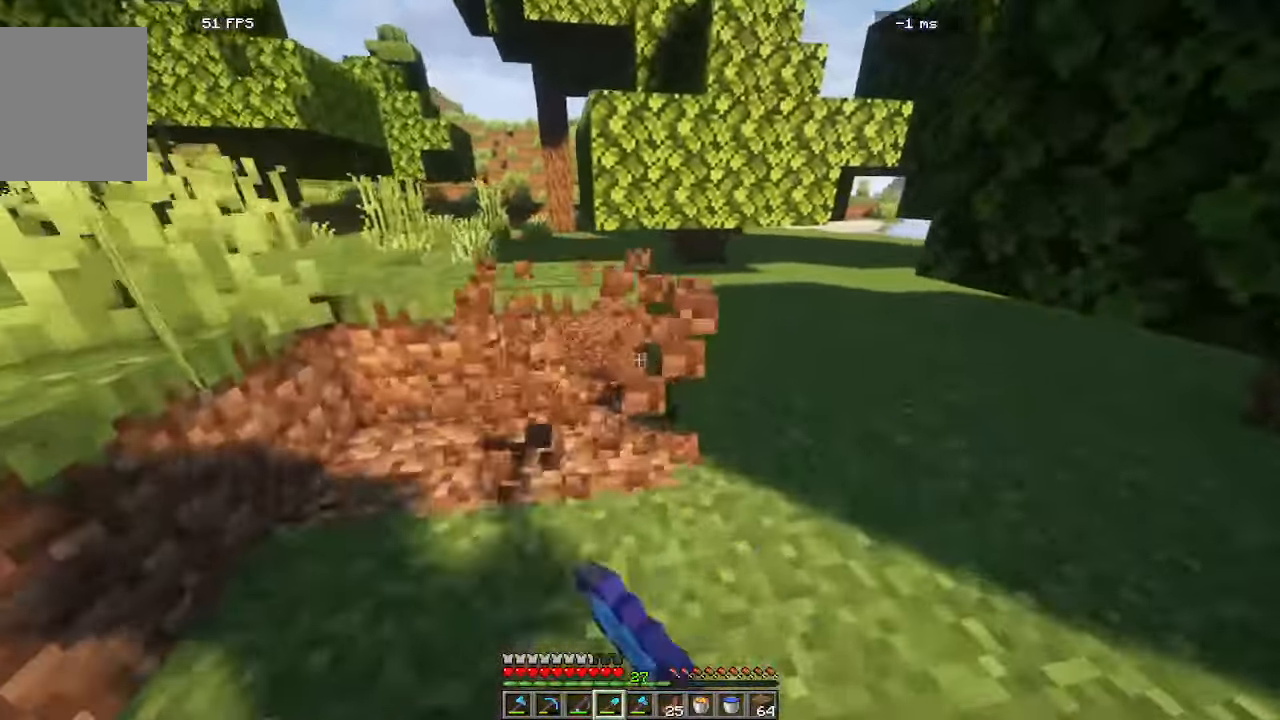
{"keys": ["w"], "mouse": ["left"], "events": [[216, "w", "up"], [383, "w", "down"]]}
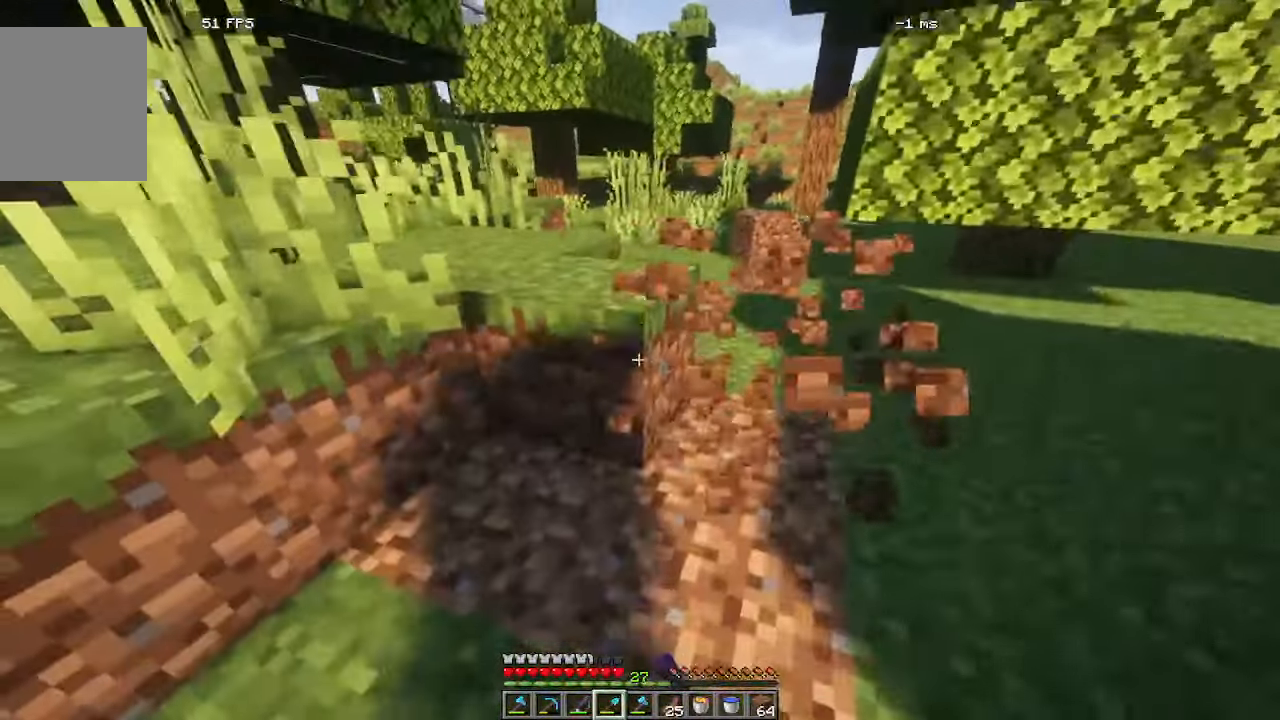
{"keys": ["d", "w"], "mouse": ["left"], "events": [[133, "w", "up"], [366, "w", "down"], [466, "d", "down"]]}
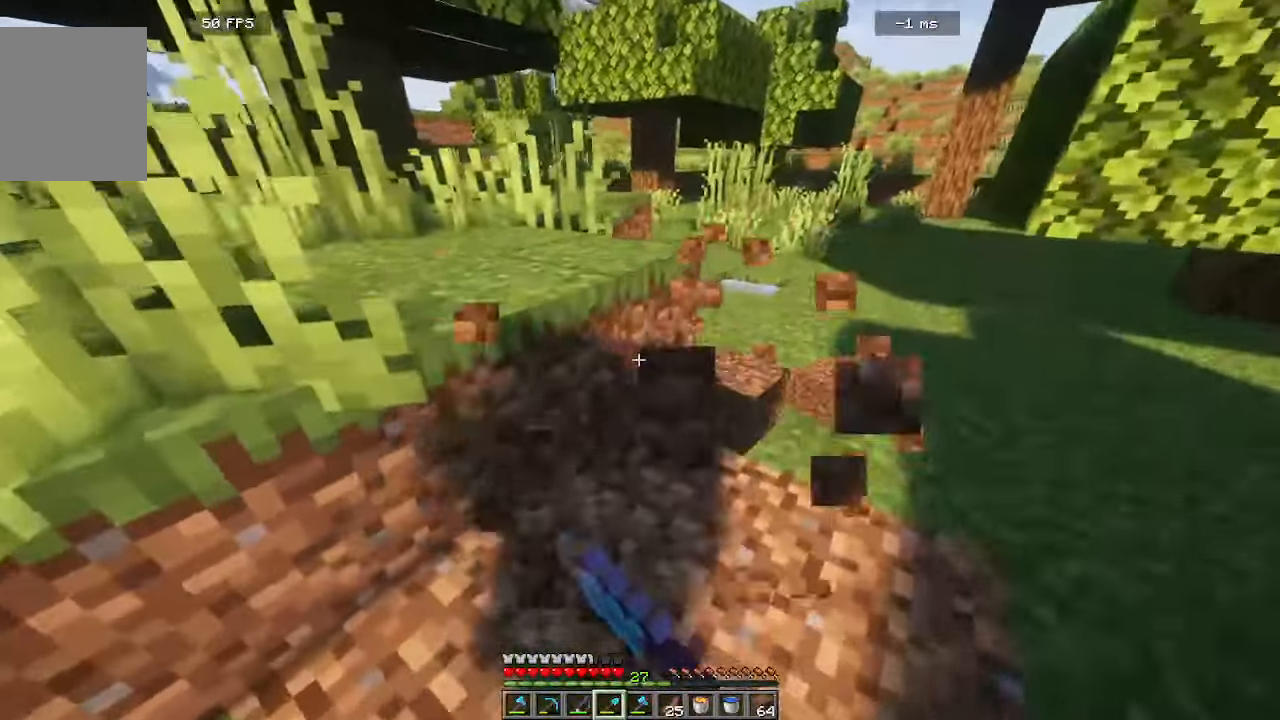
{"keys": ["d"], "mouse": ["left"], "events": [[483, "w", "up"]]}
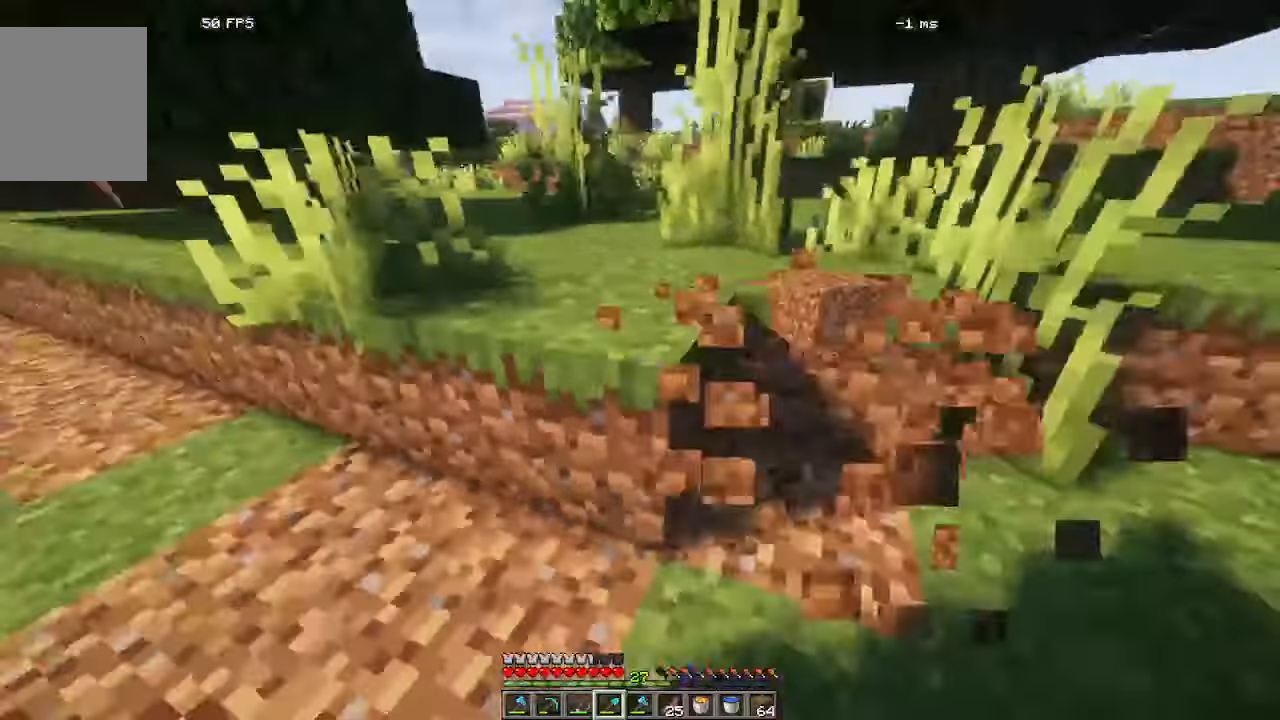
{"keys": ["w"], "mouse": ["left"], "events": [[83, "d", "up"], [466, "w", "down"]]}
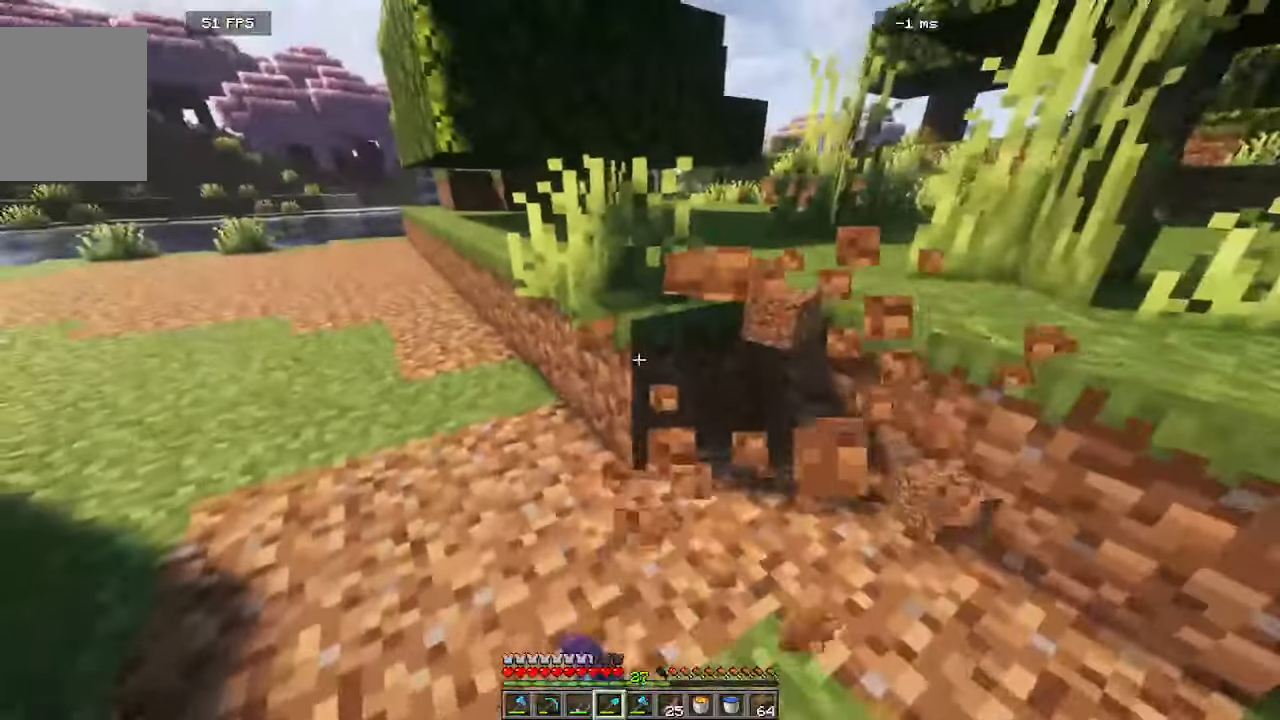
{"keys": ["a", "w"], "mouse": ["left"]}
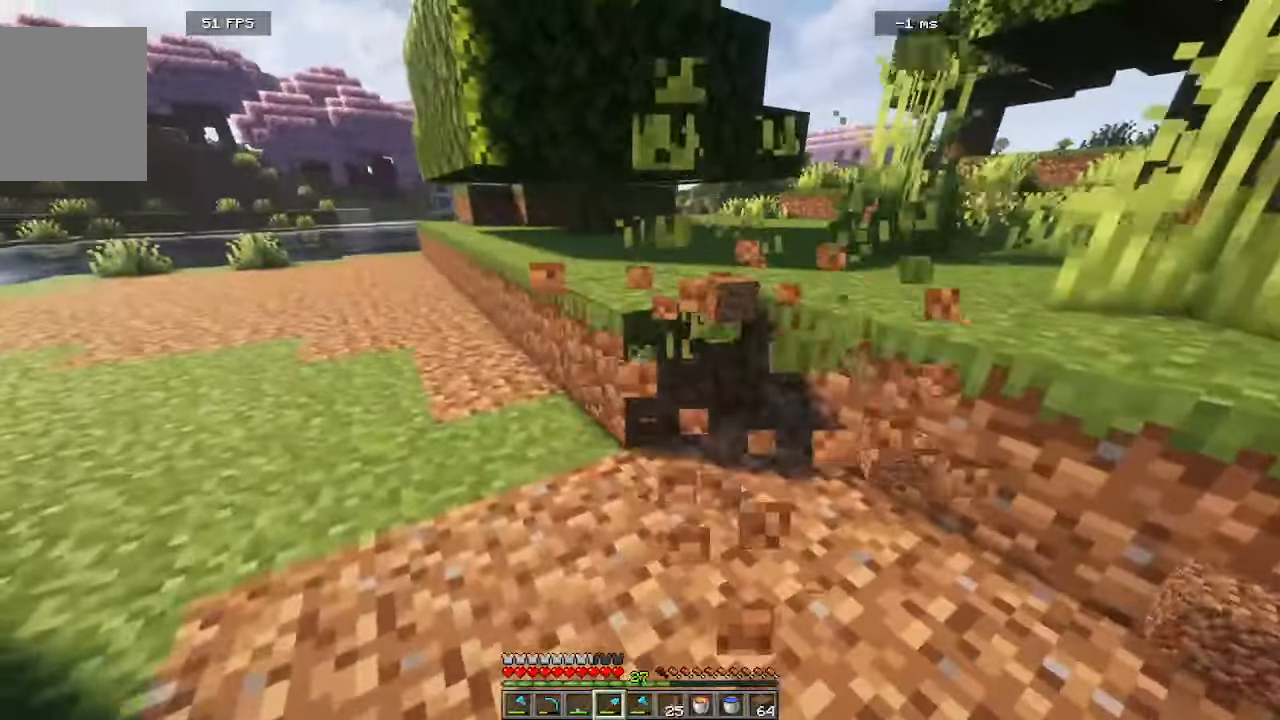
{"keys": ["a", "w"], "mouse": ["left"]}
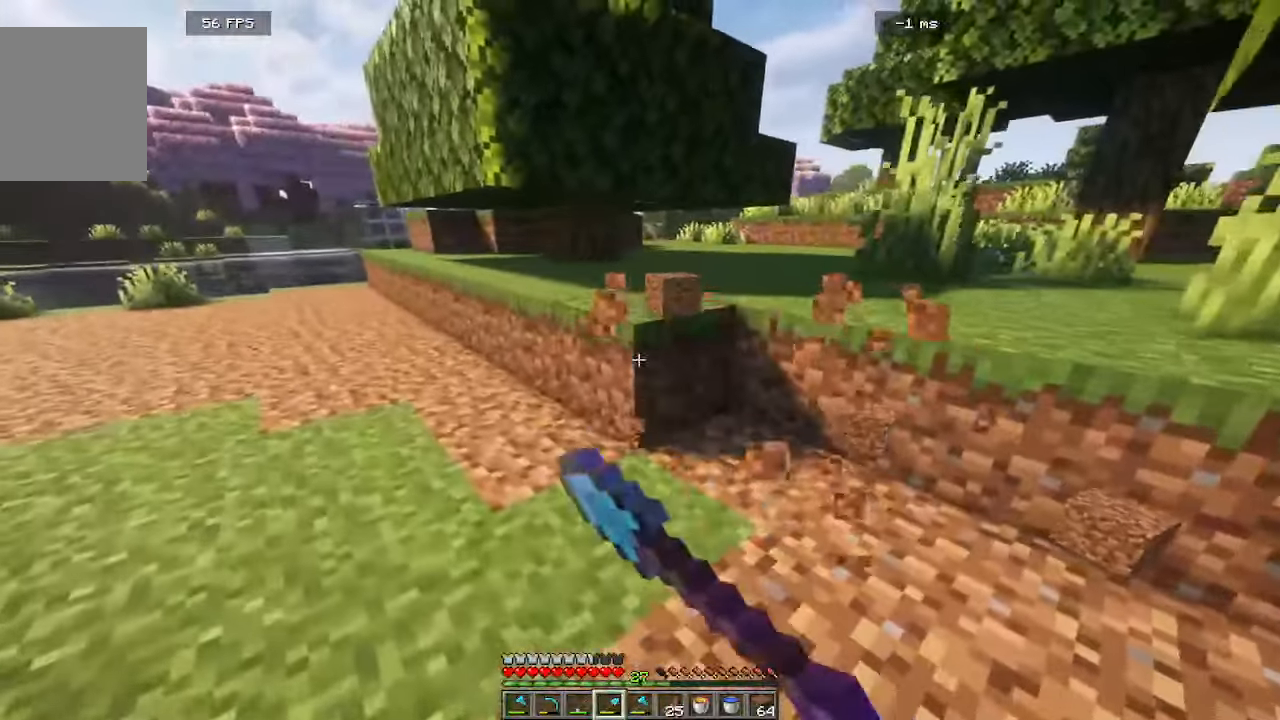
{"keys": ["a", "w"], "mouse": ["left"]}
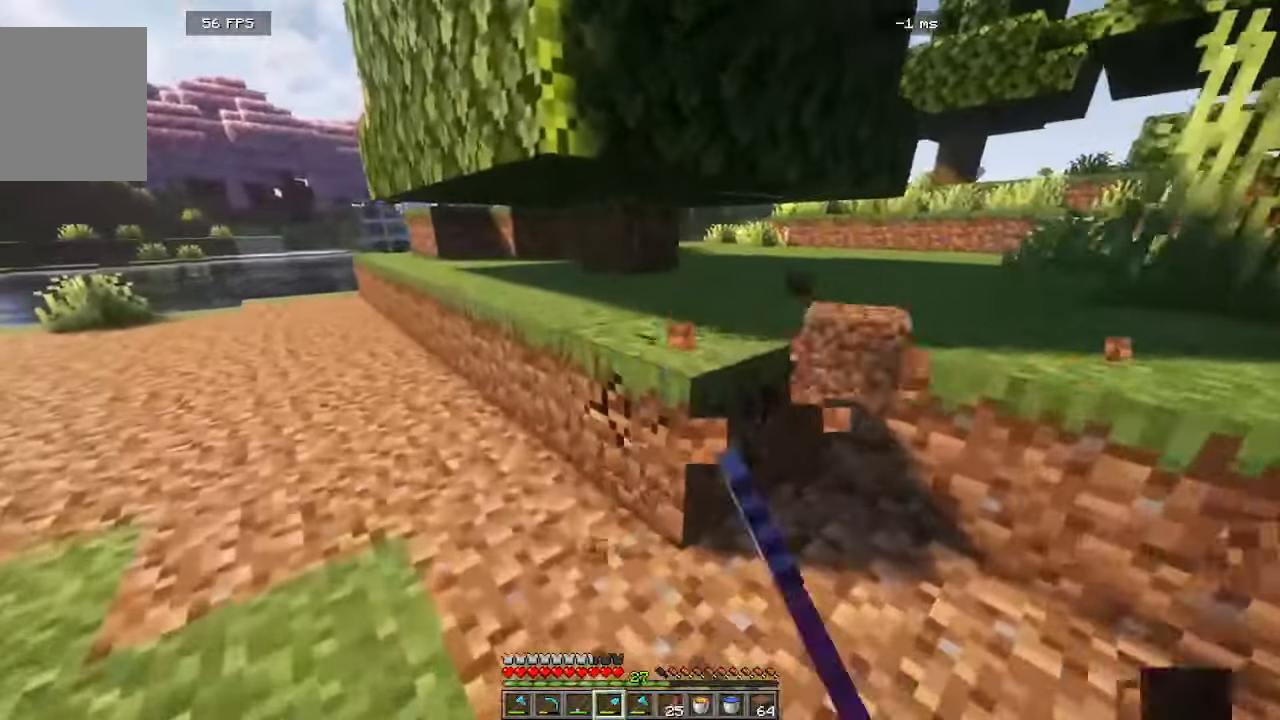
{"keys": ["a"], "mouse": ["left"]}
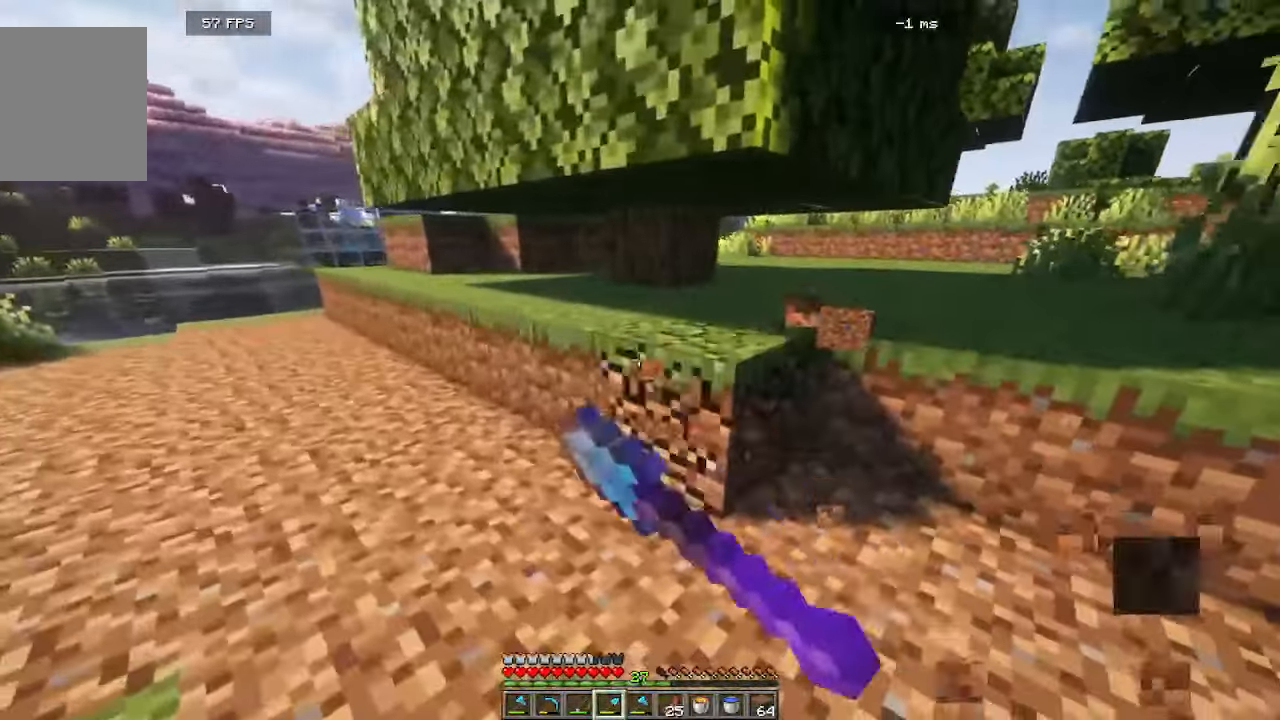
{"keys": [], "mouse": ["left"], "events": [[166, "a", "up"], [283, "d", "down"], [450, "d", "up"]]}
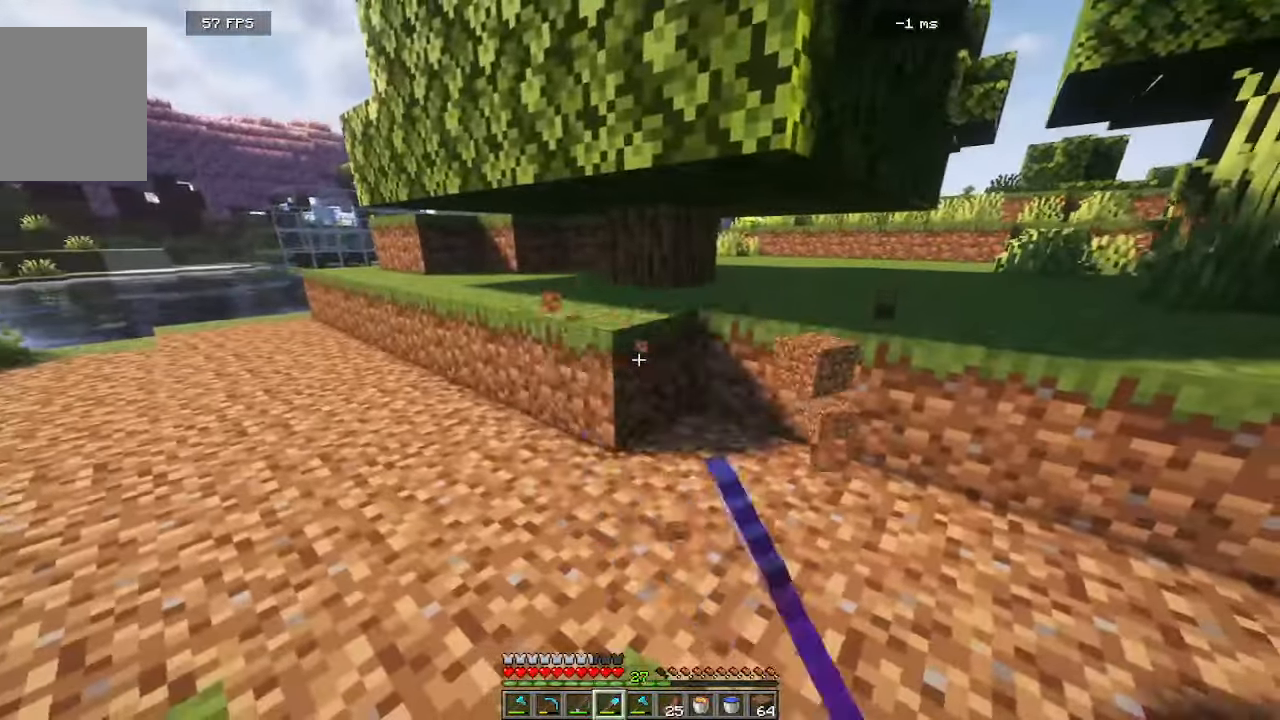
{"keys": ["d", "w"], "mouse": [], "events": [[83, "d", "down"], [200, "mouse_left", "up"], [483, "w", "down"]]}
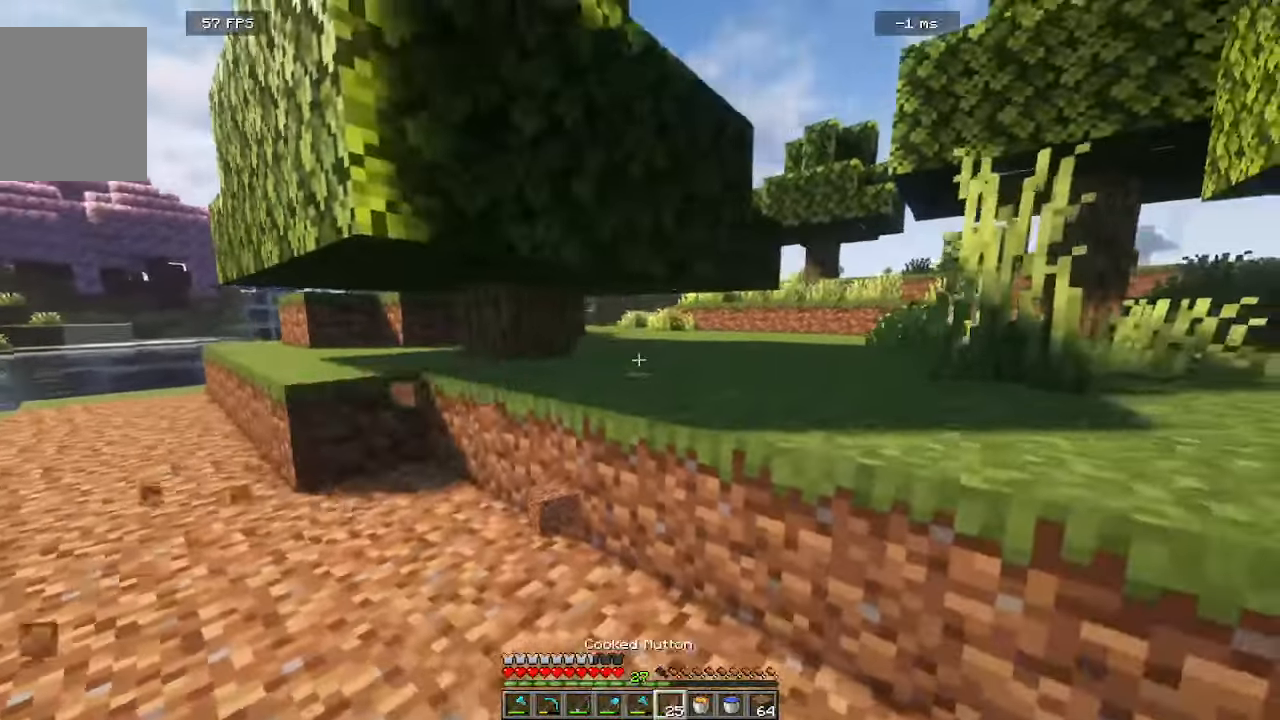
{"keys": ["w"], "mouse": [], "events": [[350, "d", "up"]]}